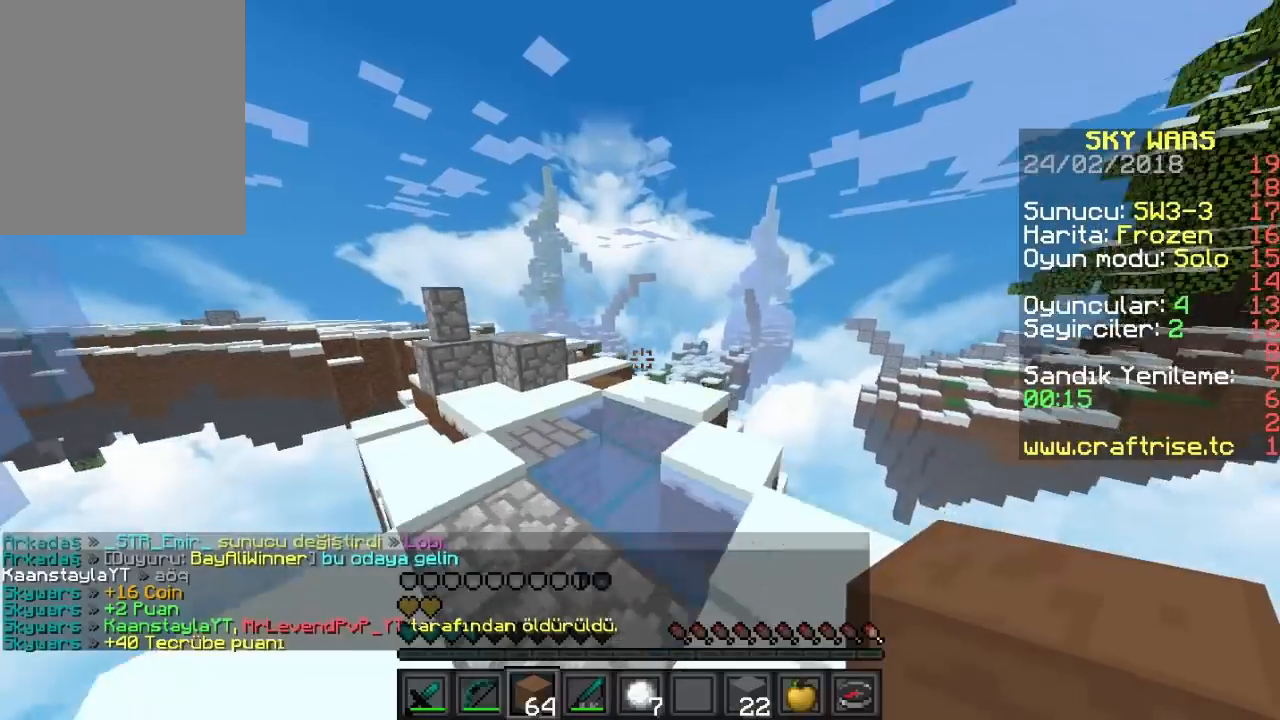
Gameplay with keyboard and mouse; each line is a JSON object with the keys and mouse buttons held at the frame after it. "events" lists presses ("down") and releases ("up") of "a", "d", "s", "w", "mouse_left" and "mouse_right" between this image and that frame as [ms after this image, input, new state], when the widget could be followed in between. "mouse_left", "mouse_right" = the "left", "right" buttons of the "mouse" list. No other keys are recorded. Fast repeated clicks can show as one long hold. Mouse movement is not recorded.
{"keys": ["w"], "mouse": [], "events": [[267, "d", "down"], [400, "d", "up"]]}
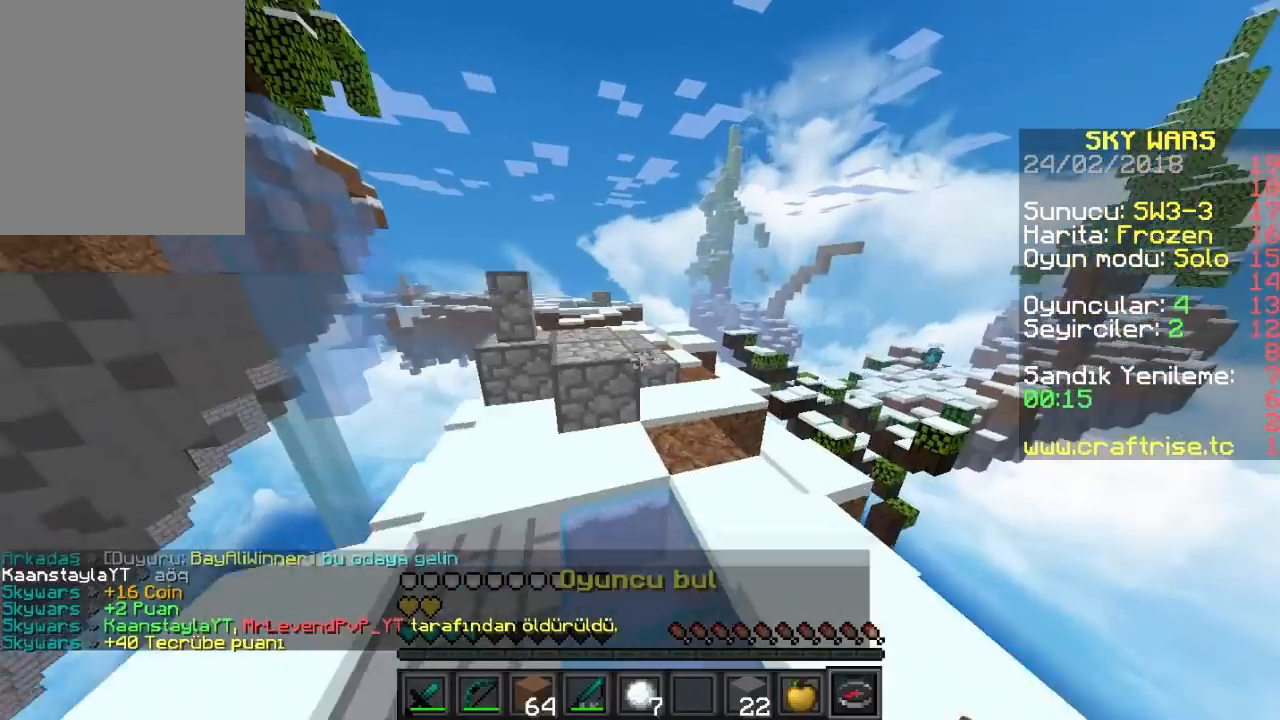
{"keys": ["a", "w"], "mouse": ["right"], "events": [[167, "mouse_right", "down"], [400, "a", "down"]]}
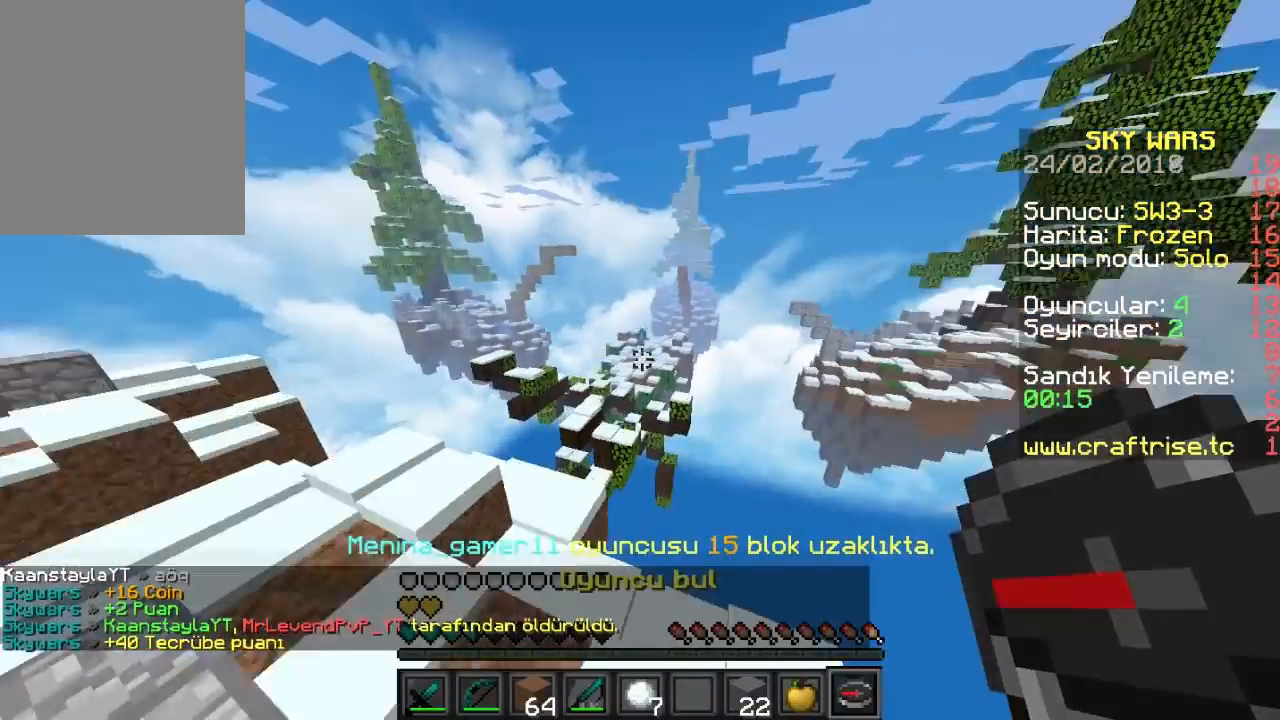
{"keys": [], "mouse": ["right"], "events": [[67, "w", "up"], [367, "a", "up"]]}
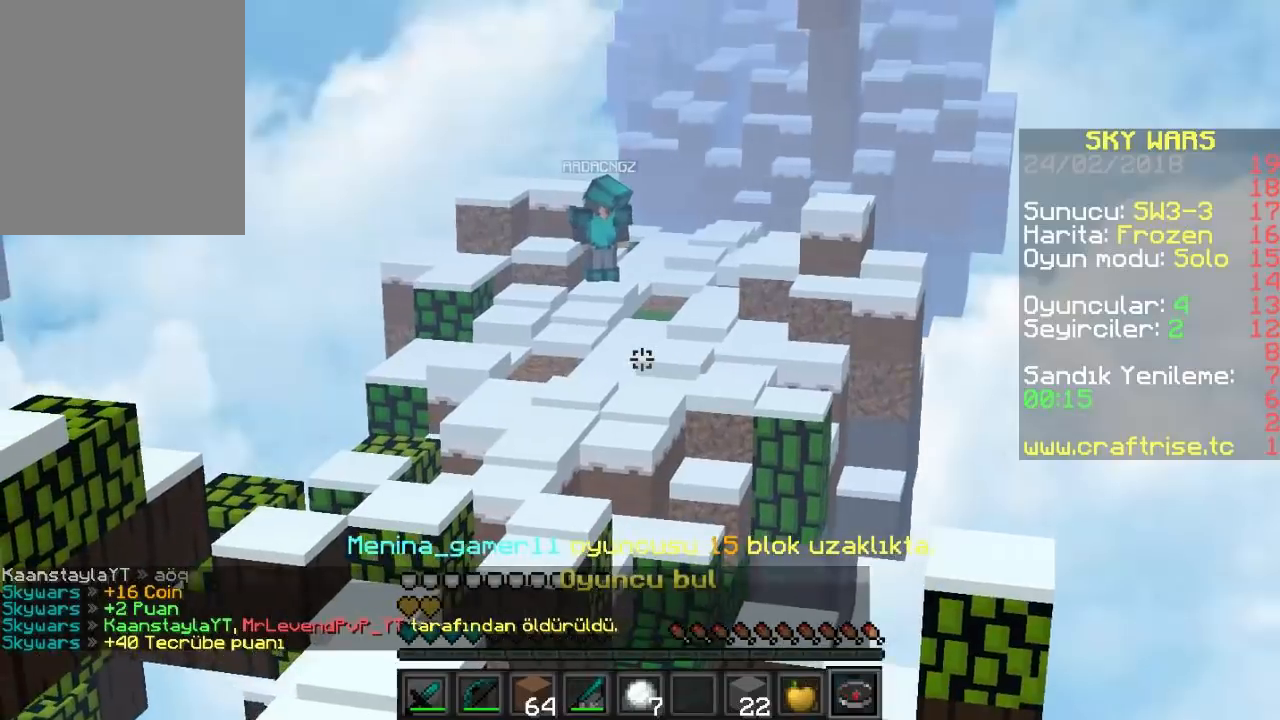
{"keys": ["a", "w"], "mouse": ["right"], "events": [[167, "a", "down"], [433, "w", "down"]]}
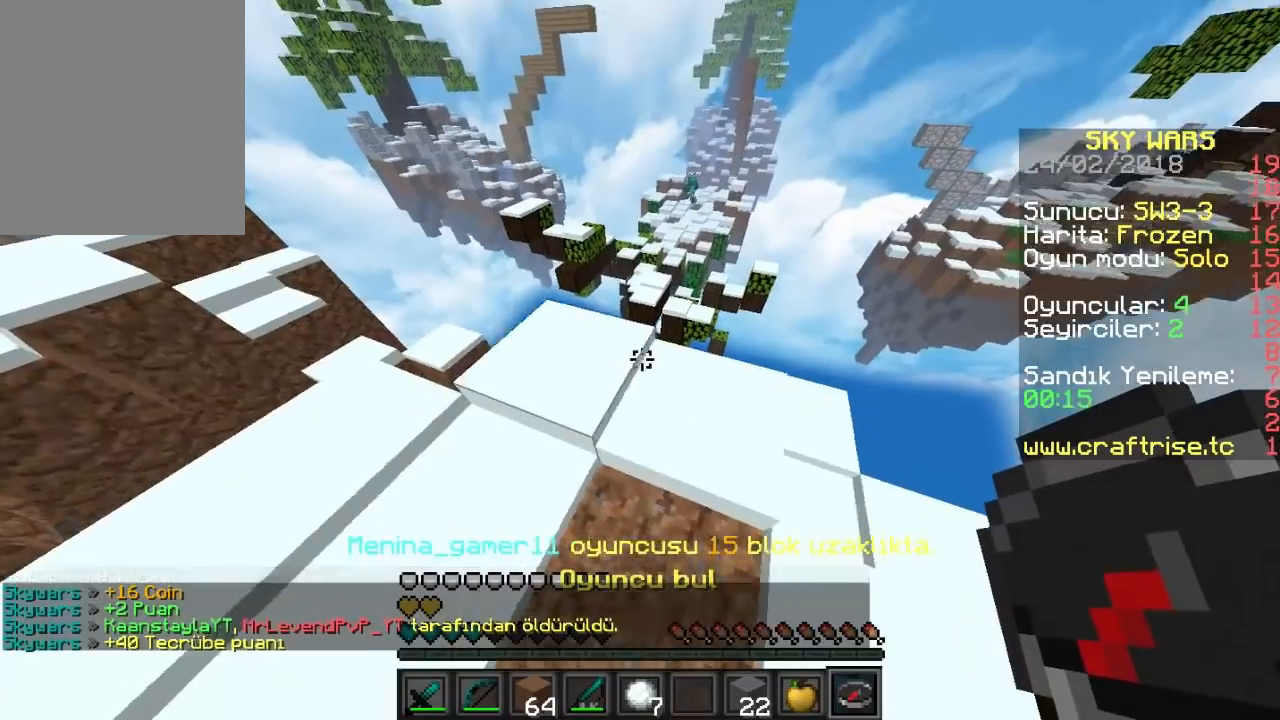
{"keys": ["a", "w"], "mouse": [], "events": [[300, "mouse_right", "up"]]}
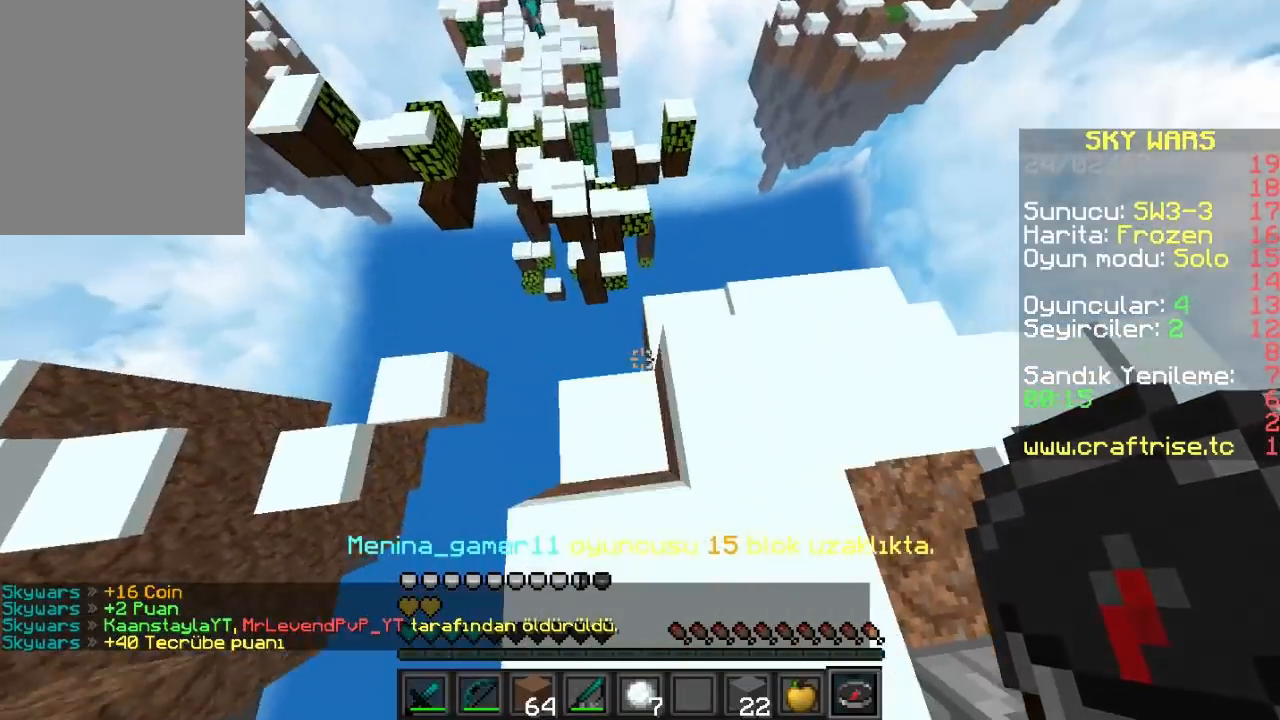
{"keys": ["a", "s"], "mouse": ["right"], "events": [[200, "w", "up"], [300, "mouse_right", "down"], [433, "s", "down"]]}
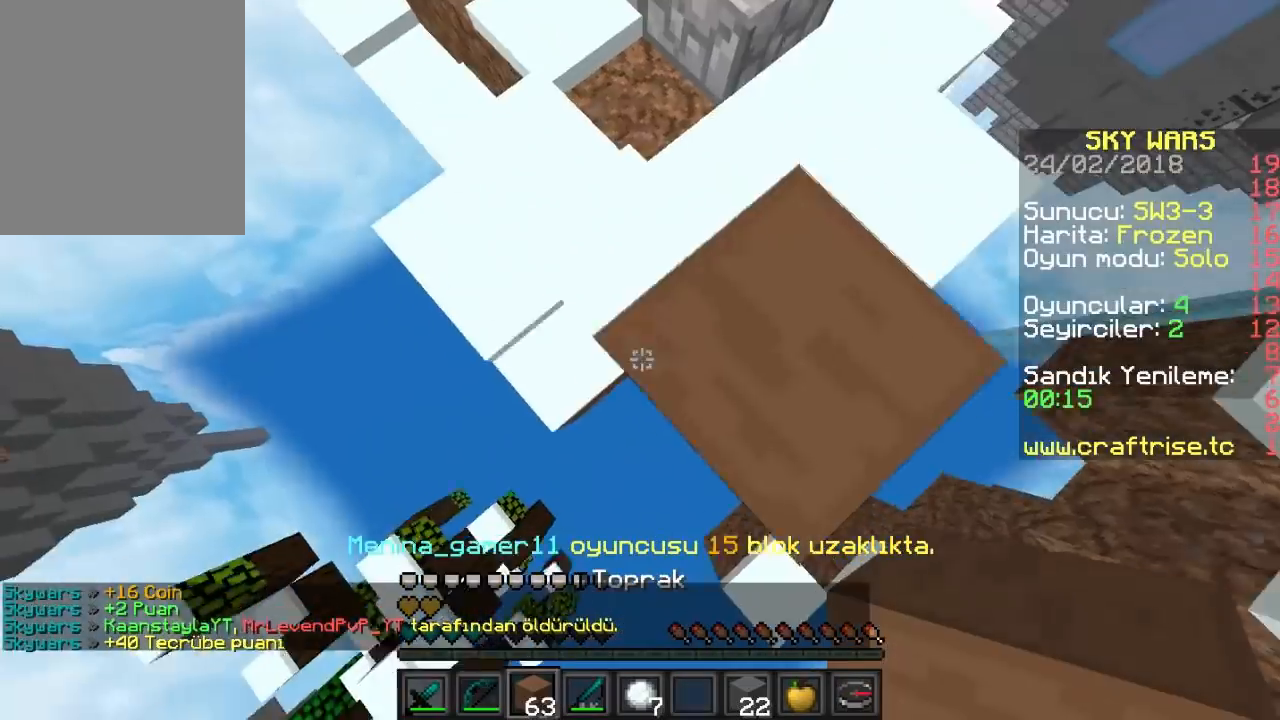
{"keys": ["d"], "mouse": [], "events": [[167, "a", "up"], [500, "d", "down"], [500, "mouse_right", "up"], [500, "s", "up"]]}
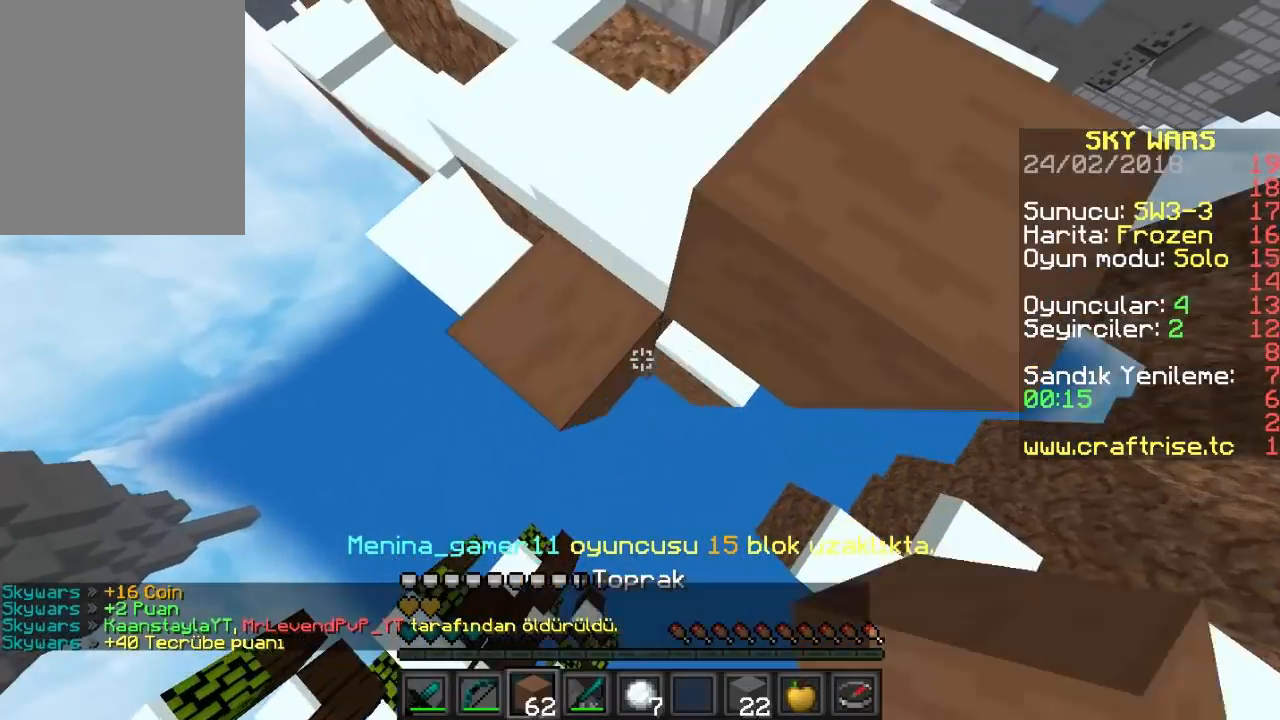
{"keys": [], "mouse": ["left", "right"], "events": [[133, "d", "up"], [333, "mouse_right", "down"], [367, "mouse_right", "up"], [467, "mouse_right", "down"], [500, "mouse_left", "down"]]}
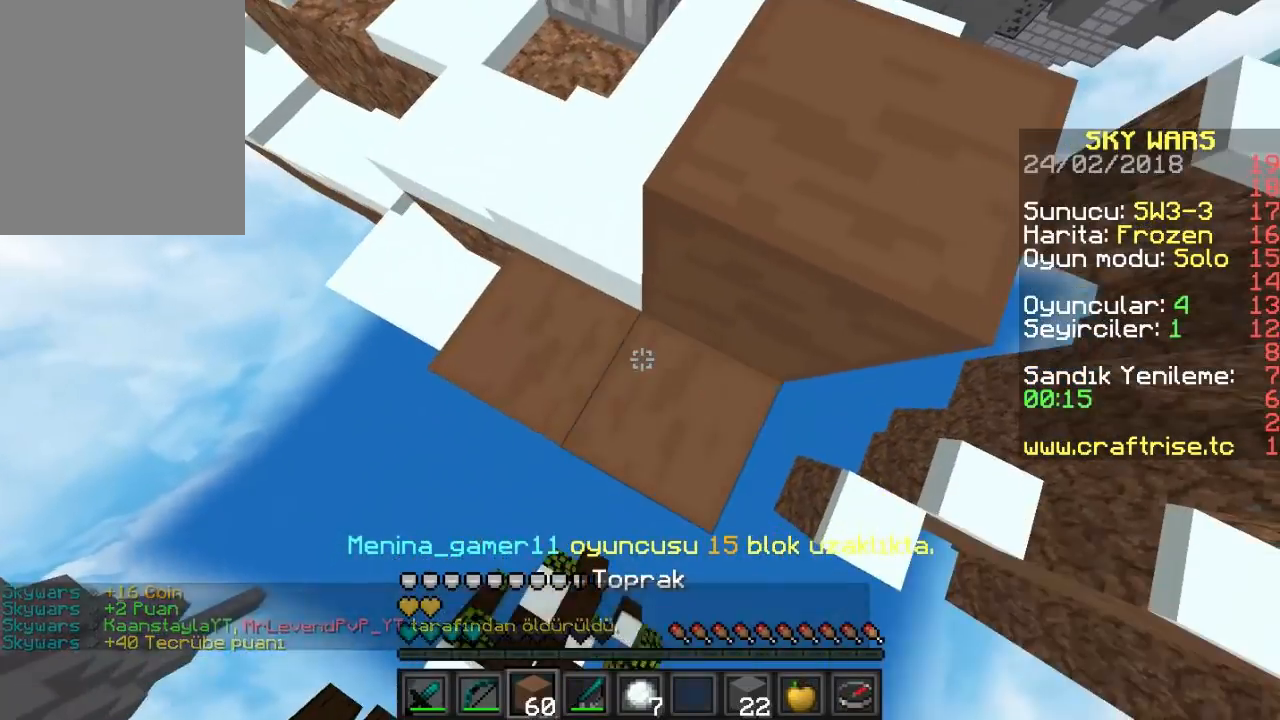
{"keys": ["a", "s"], "mouse": [], "events": [[33, "d", "down"], [67, "s", "down"], [133, "mouse_left", "up"], [133, "mouse_right", "up"], [267, "d", "up"], [267, "mouse_right", "down"], [333, "a", "down"], [367, "mouse_right", "up"]]}
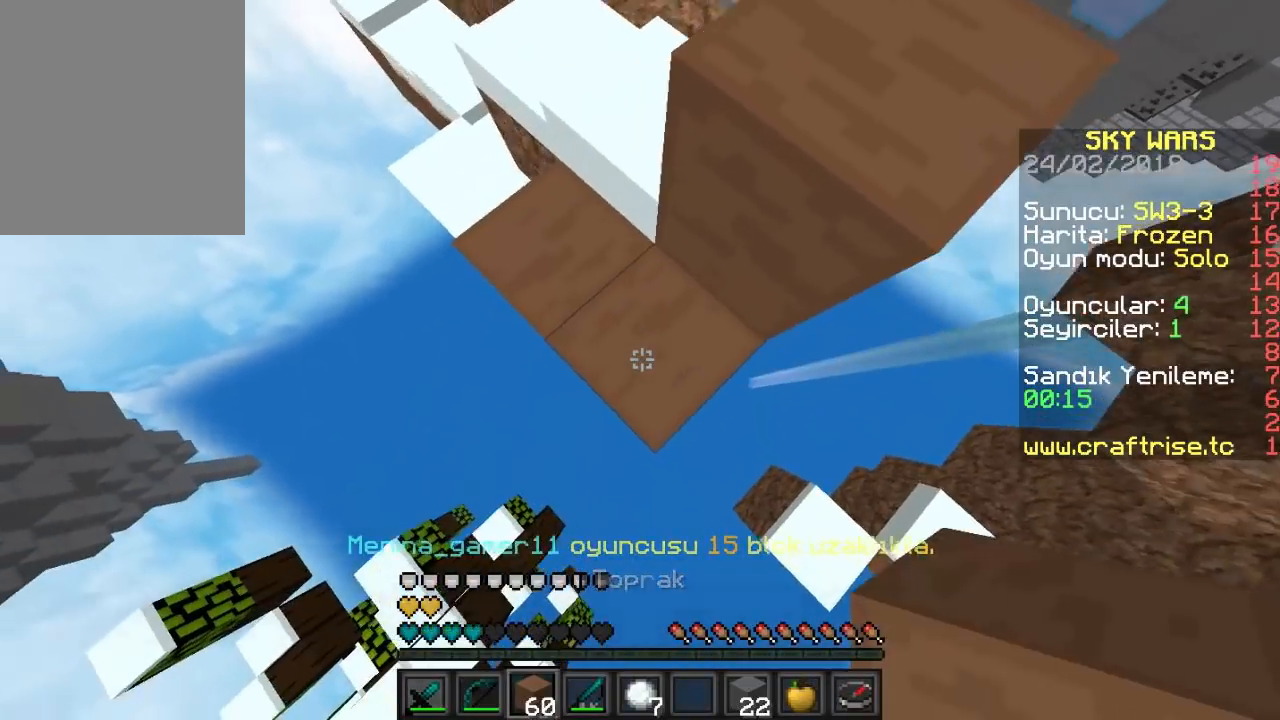
{"keys": ["a", "s"], "mouse": [], "events": [[333, "mouse_right", "down"], [467, "mouse_right", "up"]]}
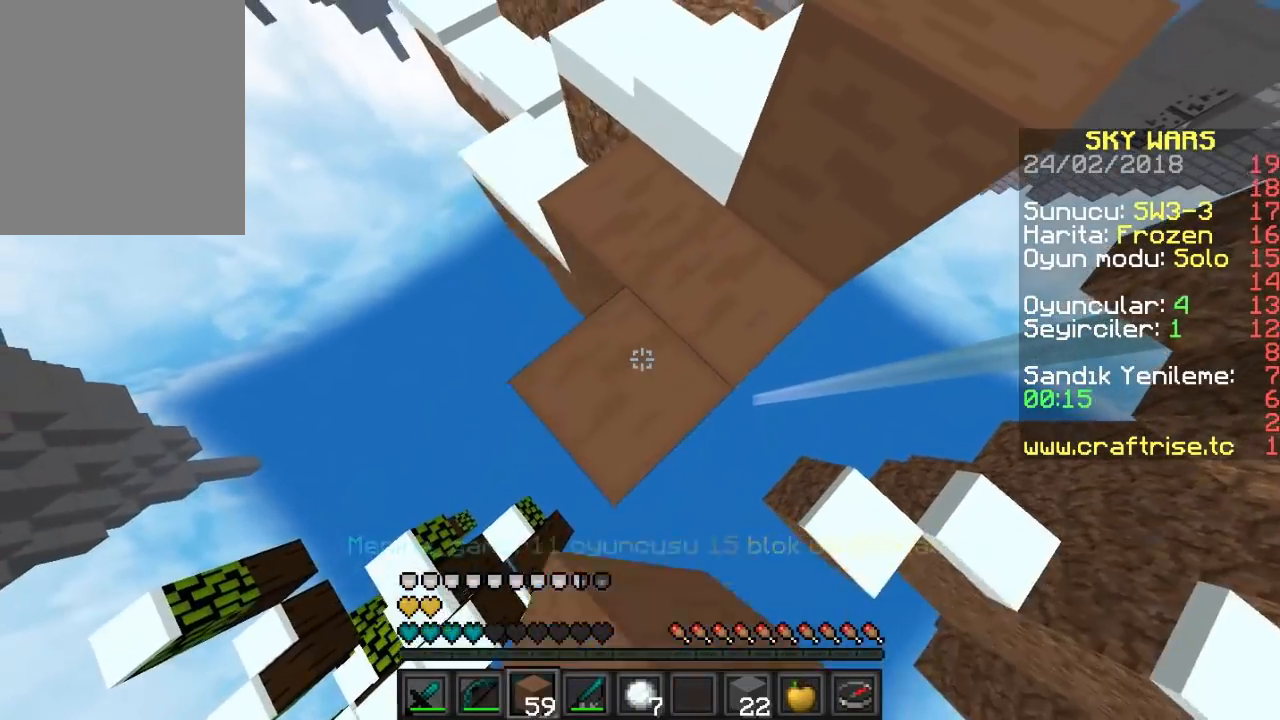
{"keys": ["a", "s"], "mouse": ["right"], "events": [[433, "mouse_right", "down"]]}
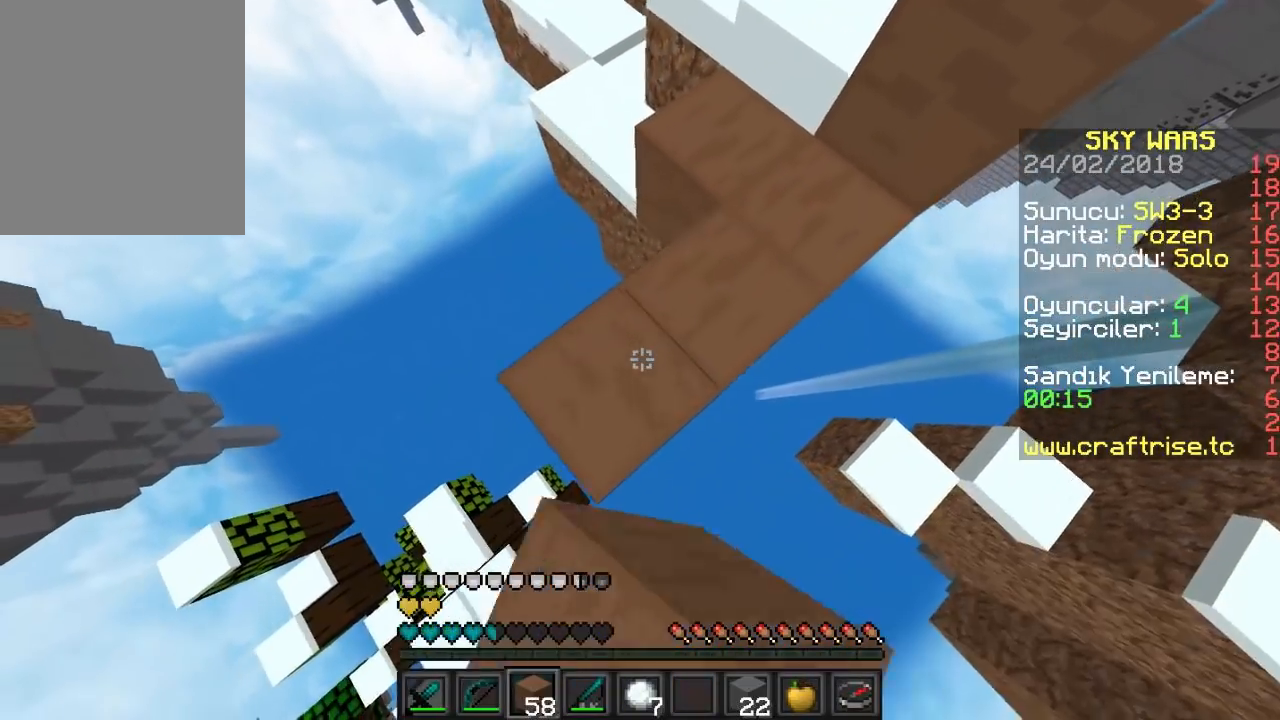
{"keys": ["d", "s"], "mouse": ["right"], "events": [[467, "d", "down"], [500, "a", "up"]]}
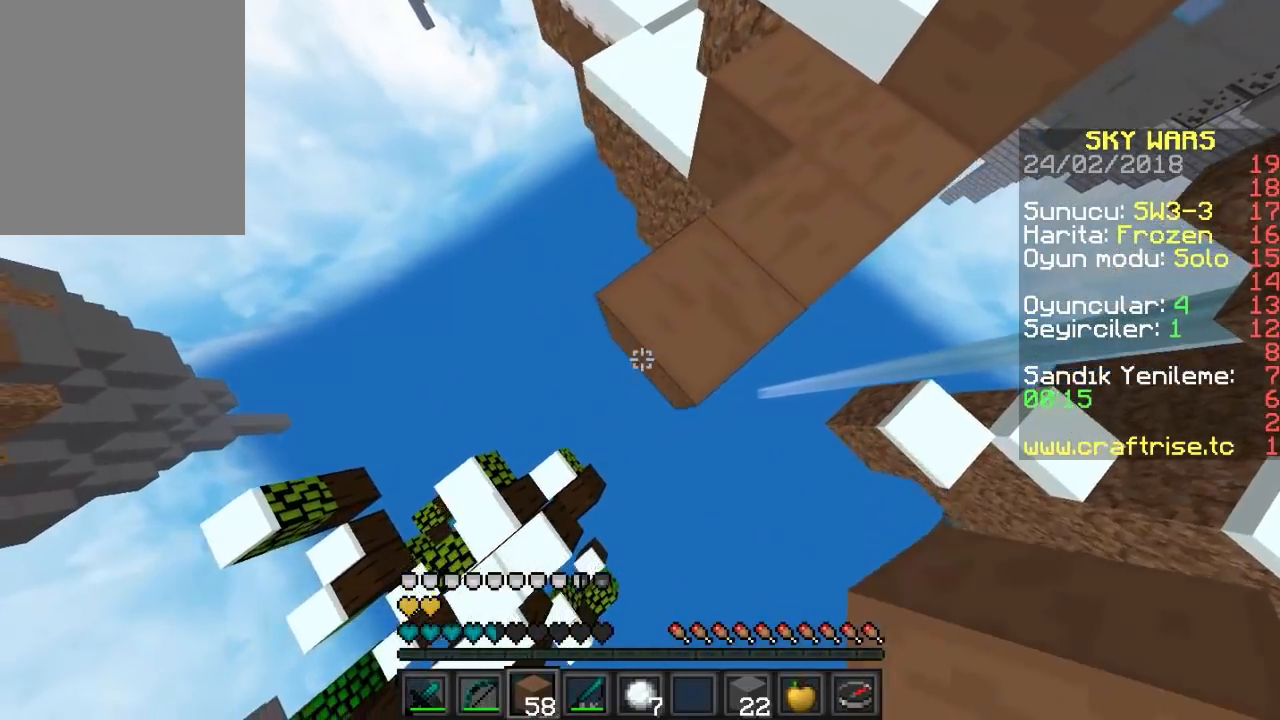
{"keys": [], "mouse": [], "events": [[33, "s", "up"], [300, "mouse_right", "up"], [433, "d", "up"]]}
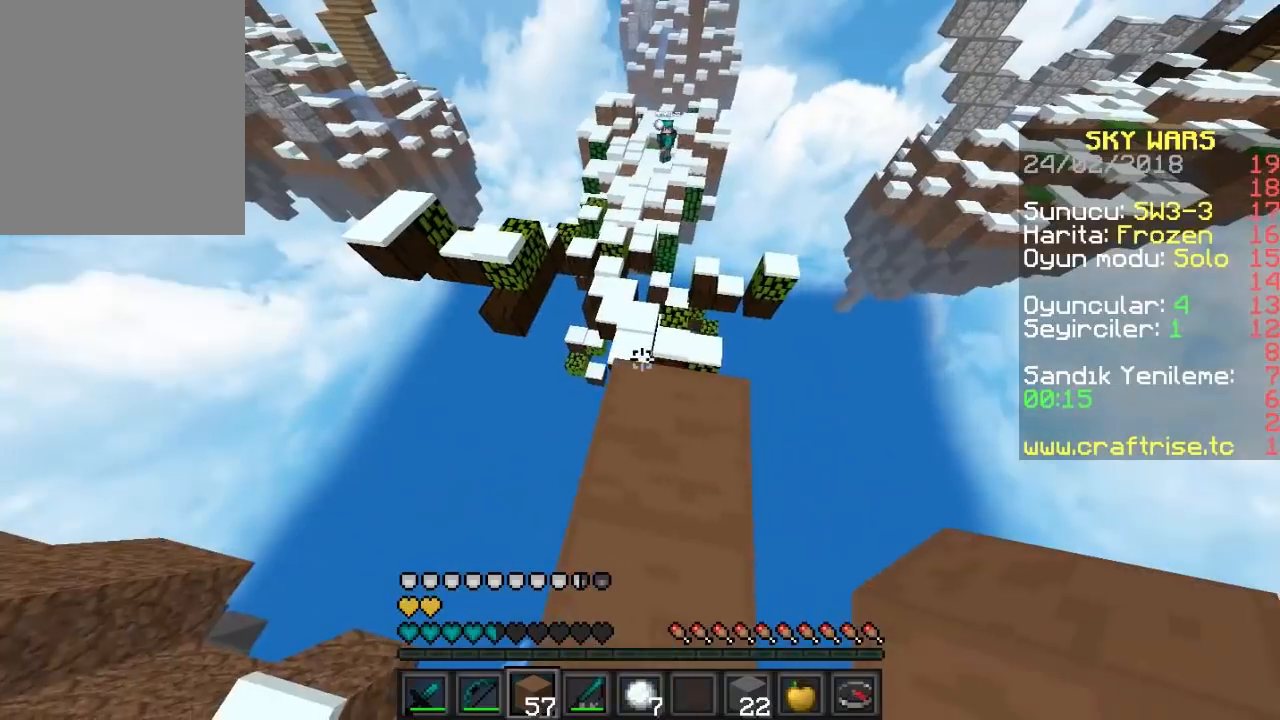
{"keys": ["w"], "mouse": [], "events": [[33, "w", "down"]]}
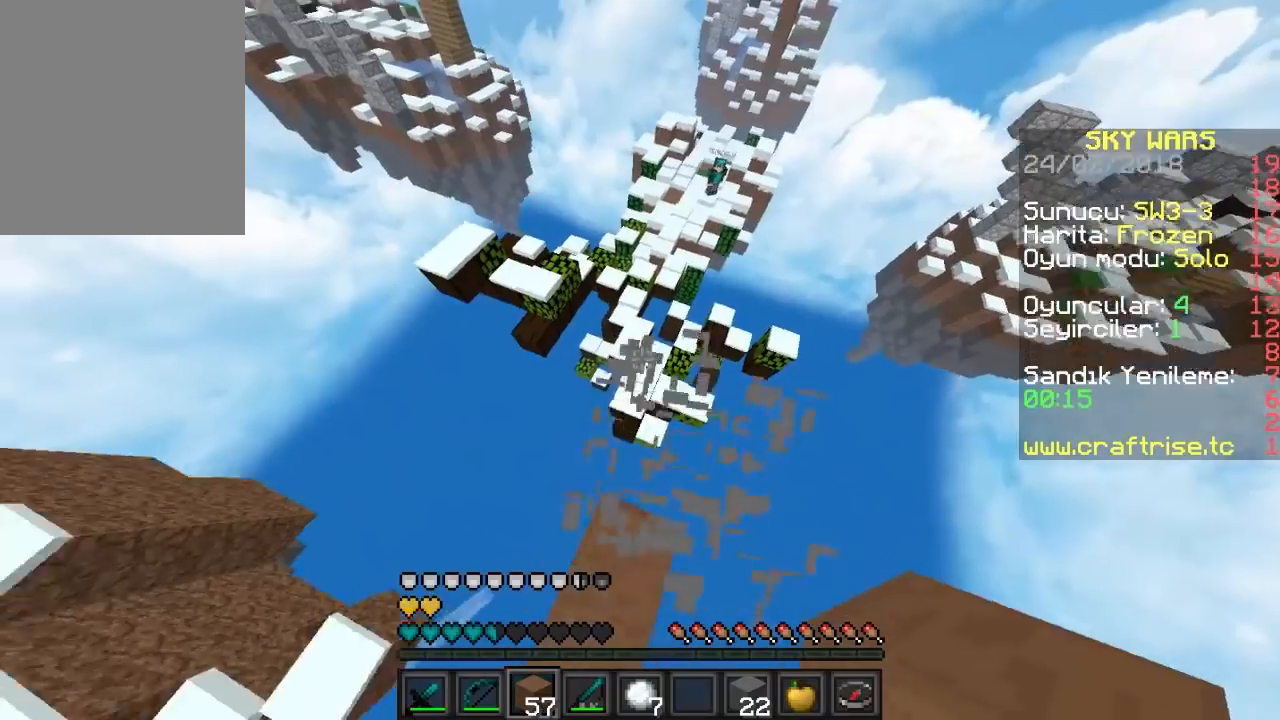
{"keys": [], "mouse": [], "events": [[200, "d", "down"], [300, "w", "up"], [433, "d", "up"]]}
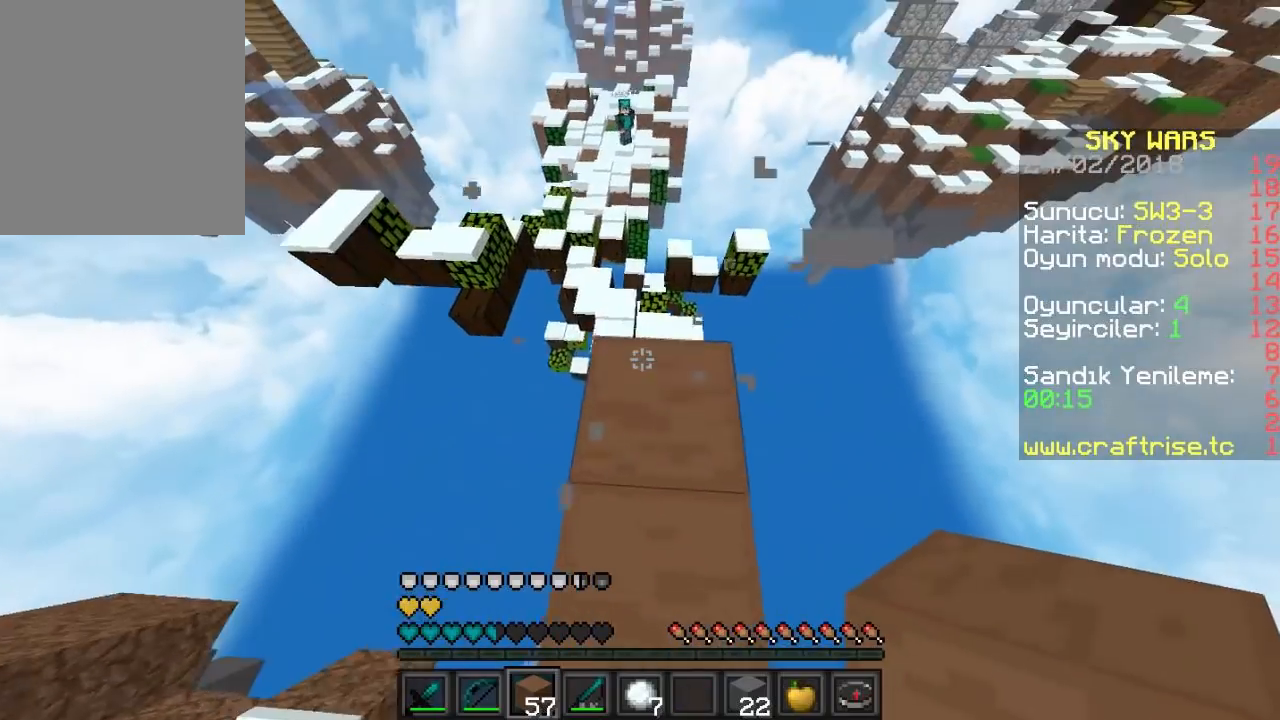
{"keys": [], "mouse": [], "events": [[100, "s", "down"], [500, "s", "up"]]}
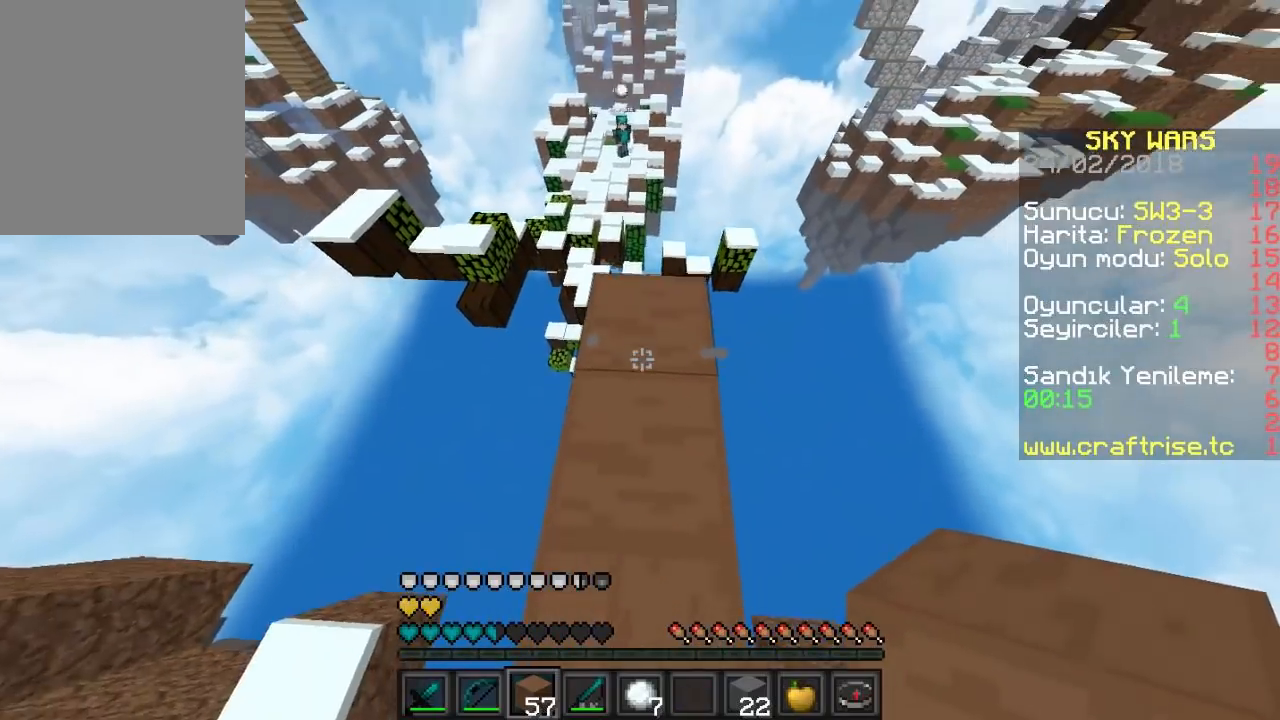
{"keys": [], "mouse": [], "events": [[233, "s", "down"], [367, "s", "up"]]}
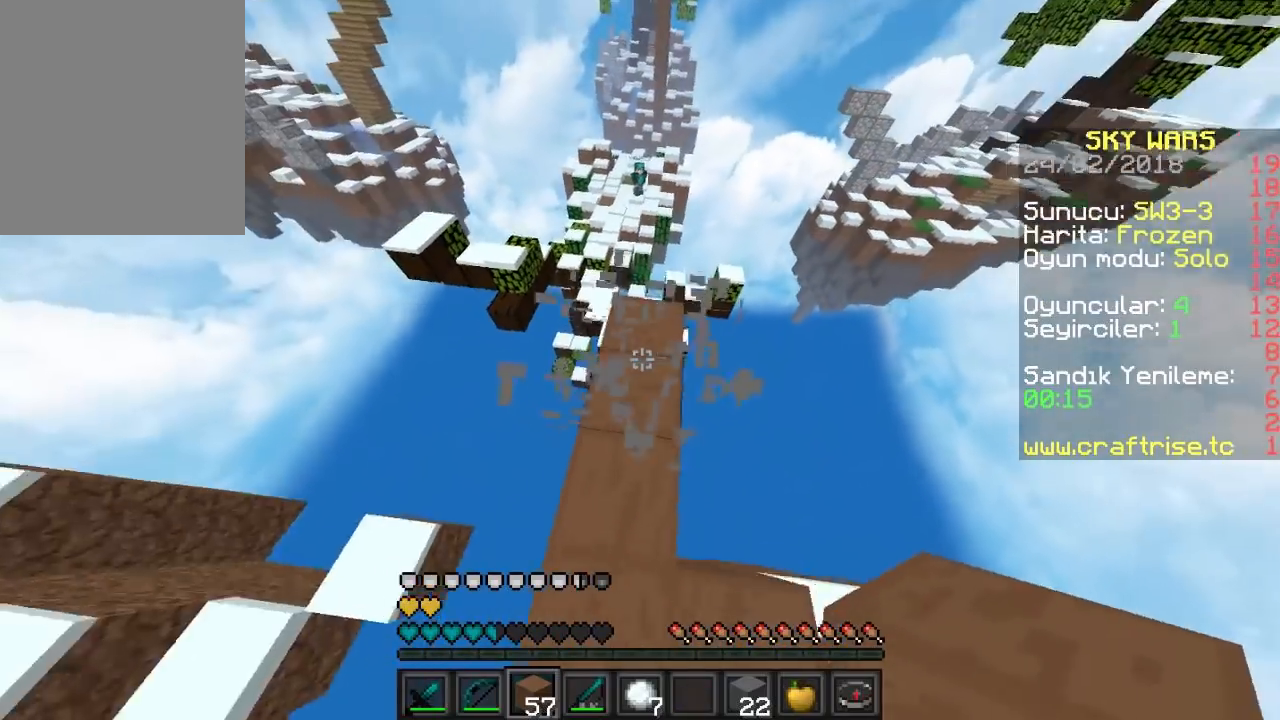
{"keys": ["w"], "mouse": [], "events": [[200, "w", "down"]]}
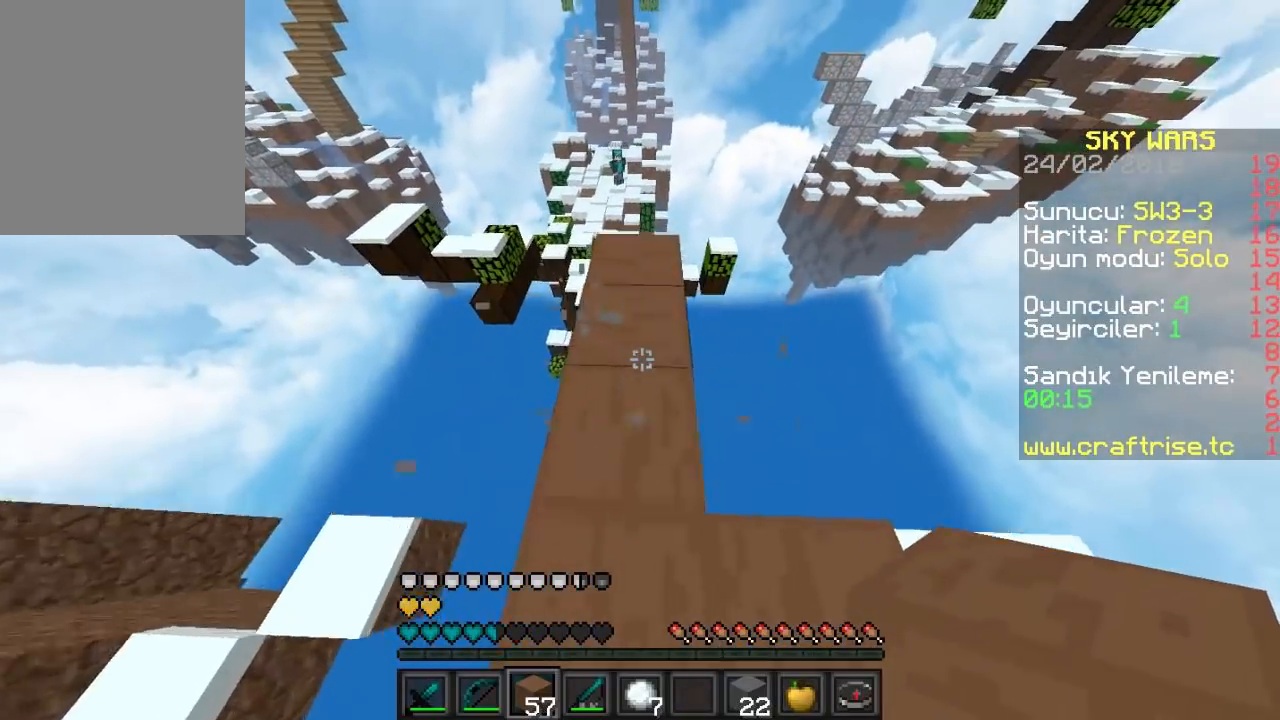
{"keys": ["w"], "mouse": ["left"], "events": [[500, "mouse_left", "down"]]}
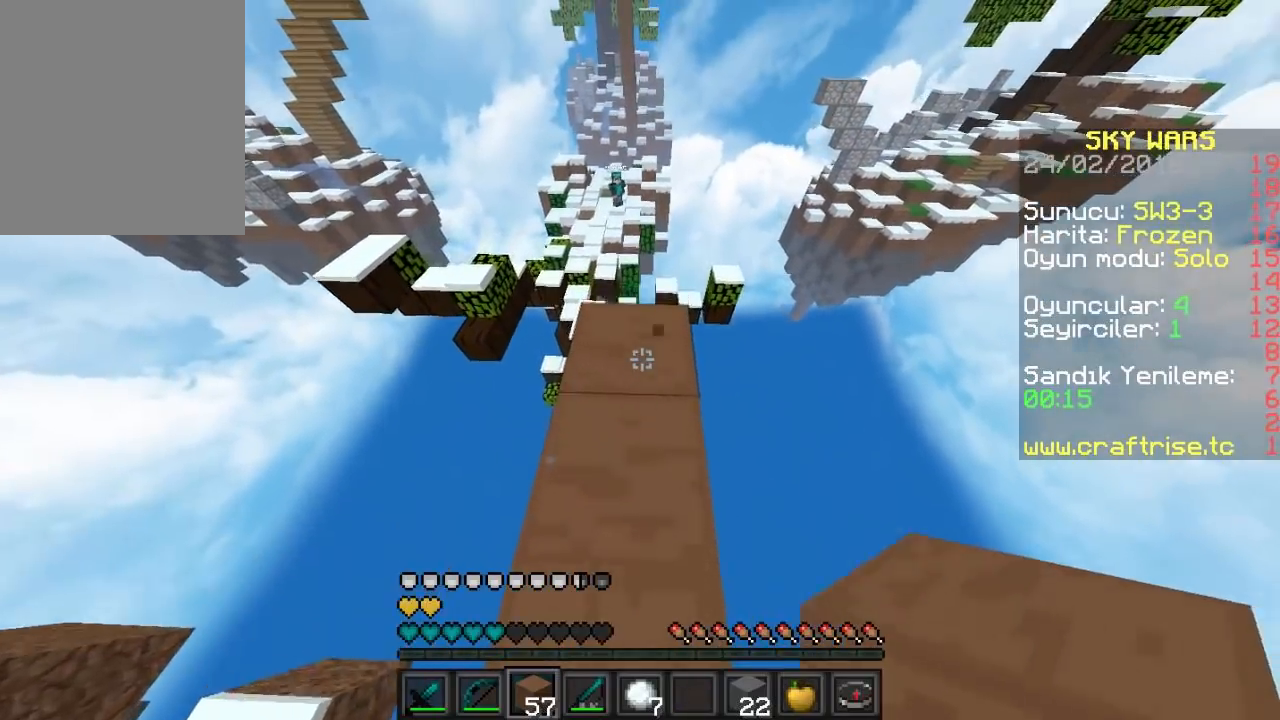
{"keys": ["a"], "mouse": [], "events": [[133, "mouse_left", "up"], [367, "a", "down"], [400, "w", "up"]]}
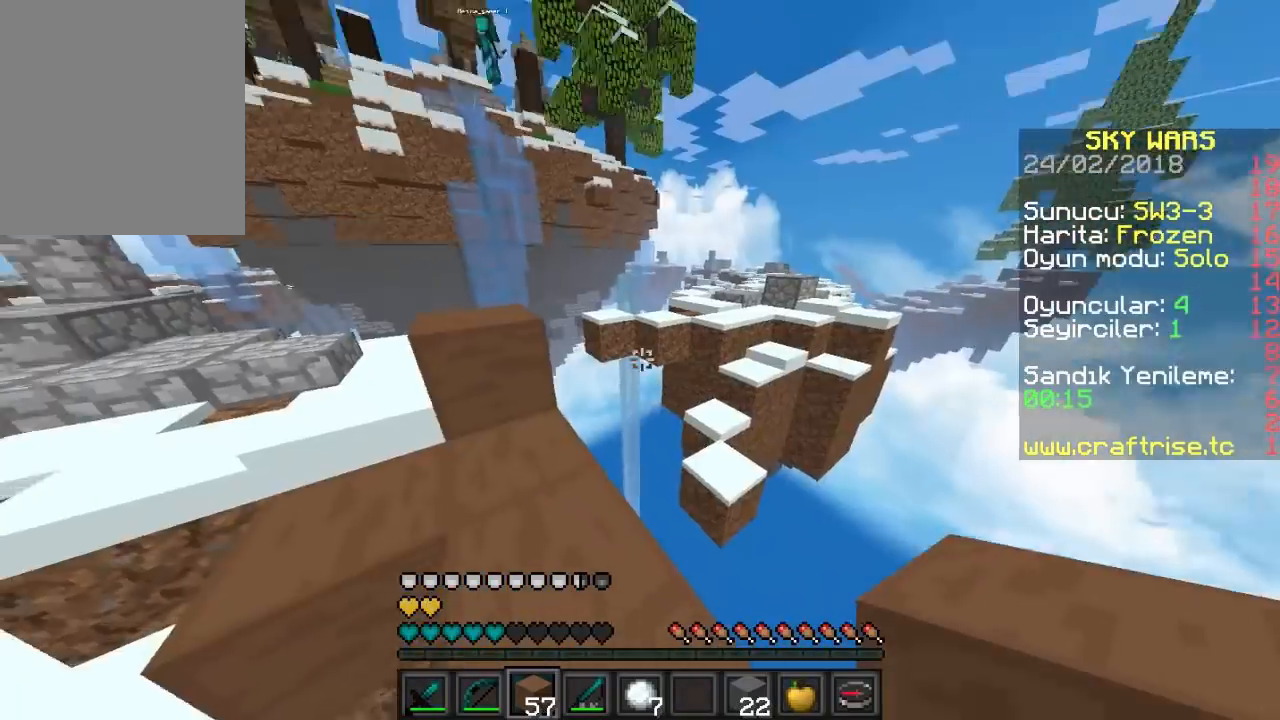
{"keys": ["a", "w"], "mouse": [], "events": [[33, "w", "down"], [167, "a", "up"], [333, "a", "down"]]}